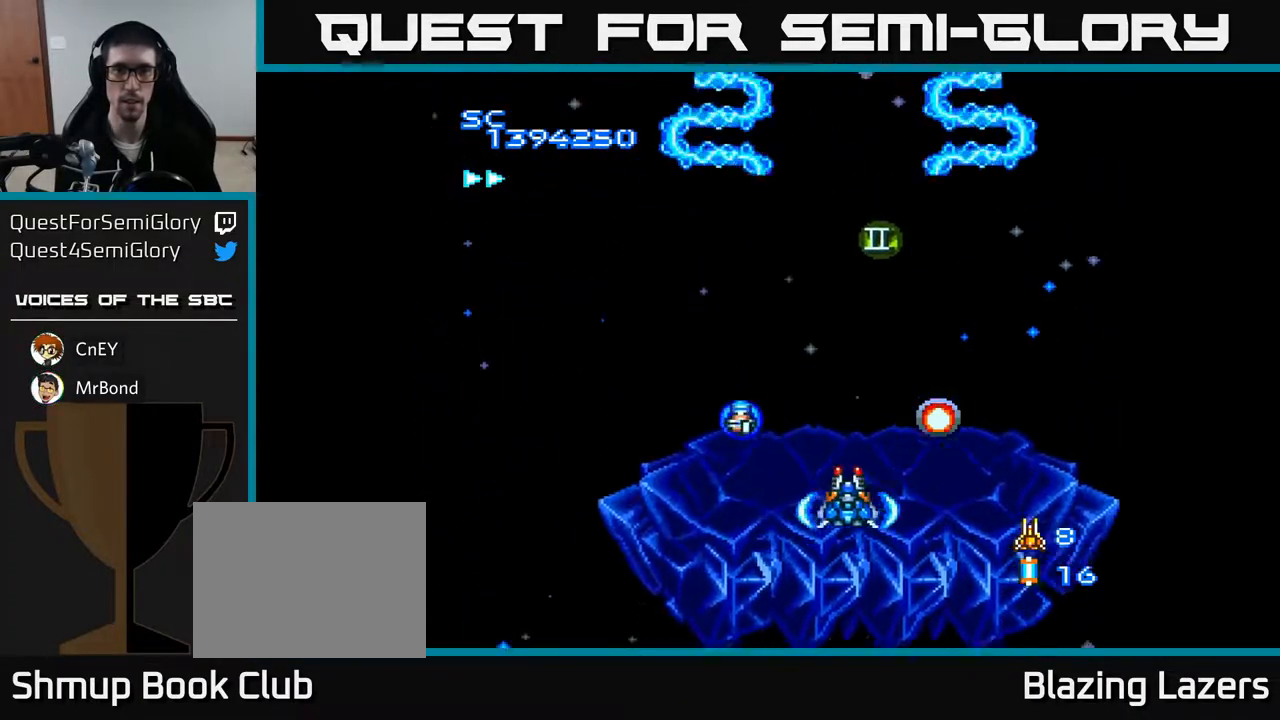
Gameplay with a controller (Xbox layout); each line is a JSON object with the inputs held at the frame after it. "events" lists button and stick changes between this image and that frame as [ms after this image, input, new state], when the widget could be followed in between. Not read: left_stick.
{"buttons": ["A"], "right_stick": "center", "events": [[83, "DPAD_DOWN", "up"], [83, "DPAD_RIGHT", "up"]]}
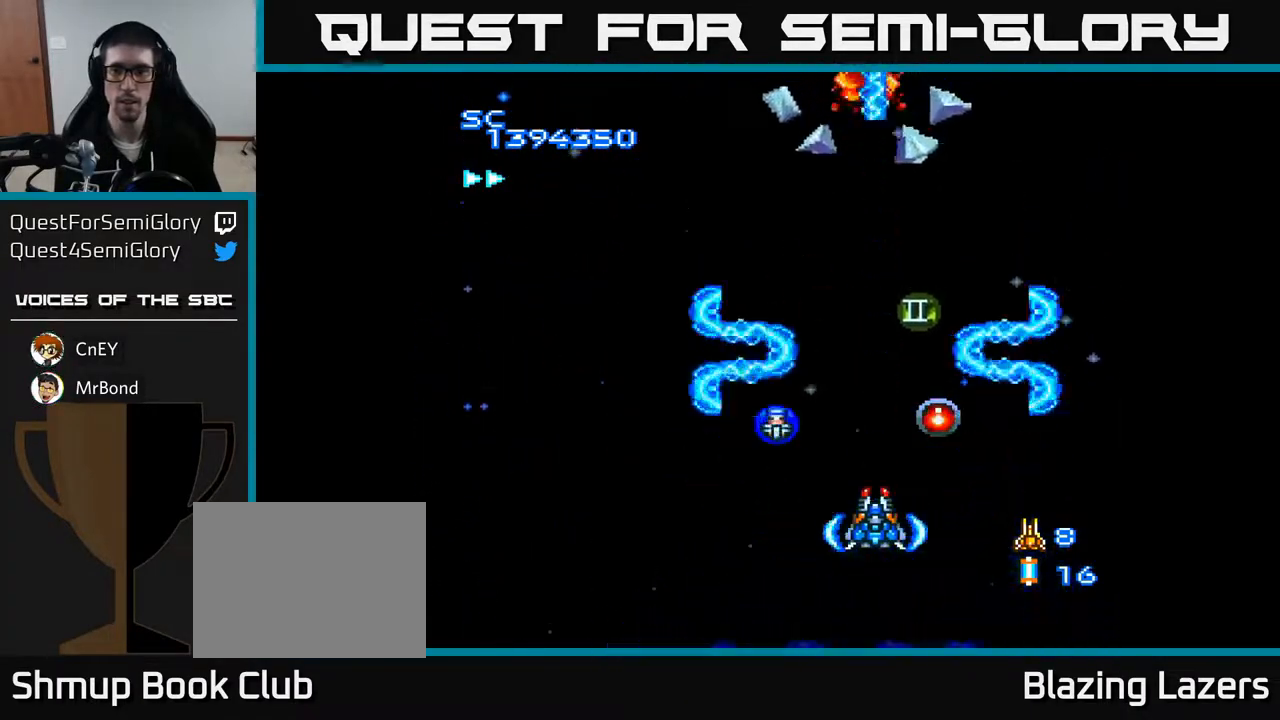
{"buttons": ["A"], "right_stick": "center", "events": []}
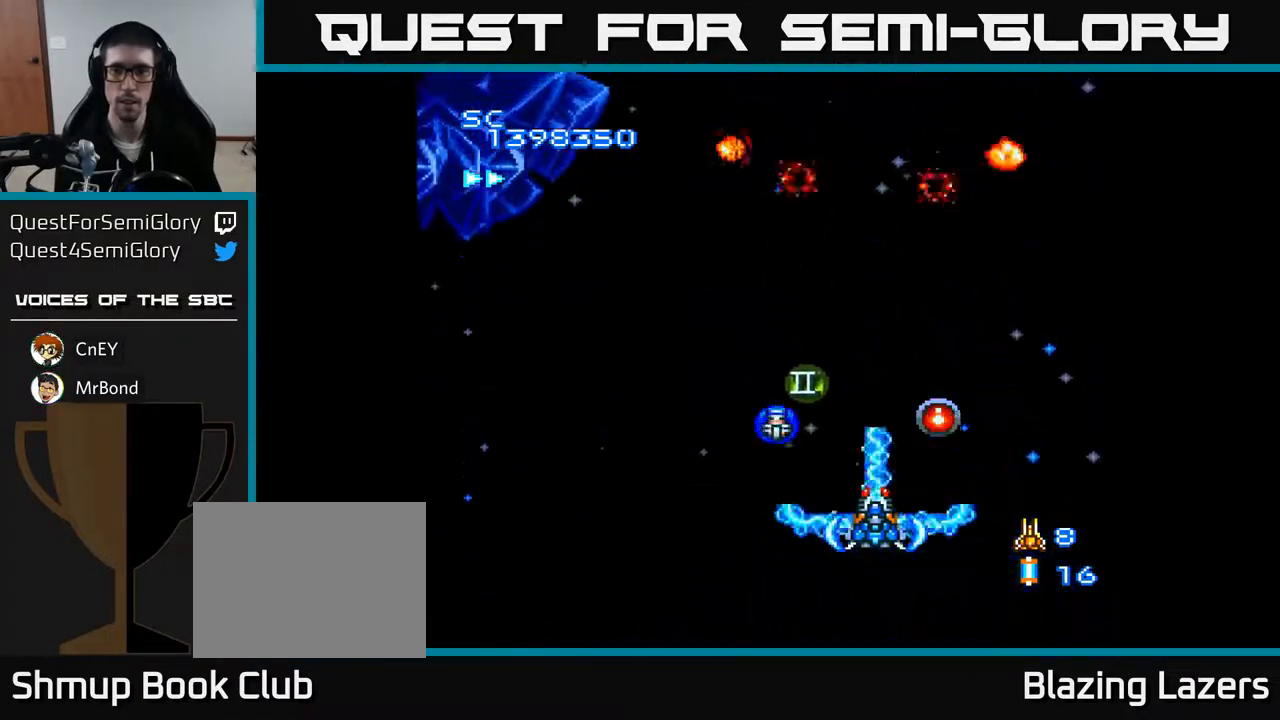
{"buttons": ["A", "DPAD_RIGHT"], "right_stick": "center", "events": [[33, "DPAD_LEFT", "down"], [167, "DPAD_DOWN", "down"], [183, "DPAD_LEFT", "up"], [317, "DPAD_DOWN", "up"], [500, "DPAD_RIGHT", "down"]]}
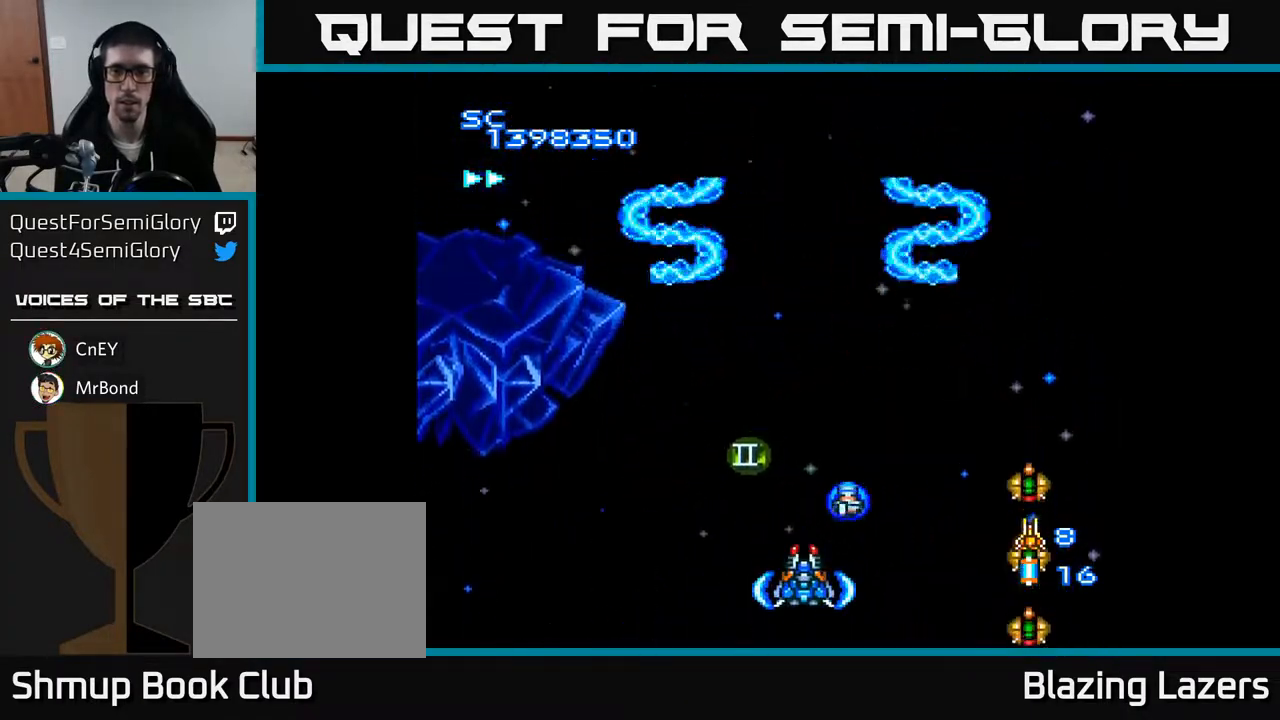
{"buttons": ["A"], "right_stick": "center", "events": [[183, "DPAD_RIGHT", "up"]]}
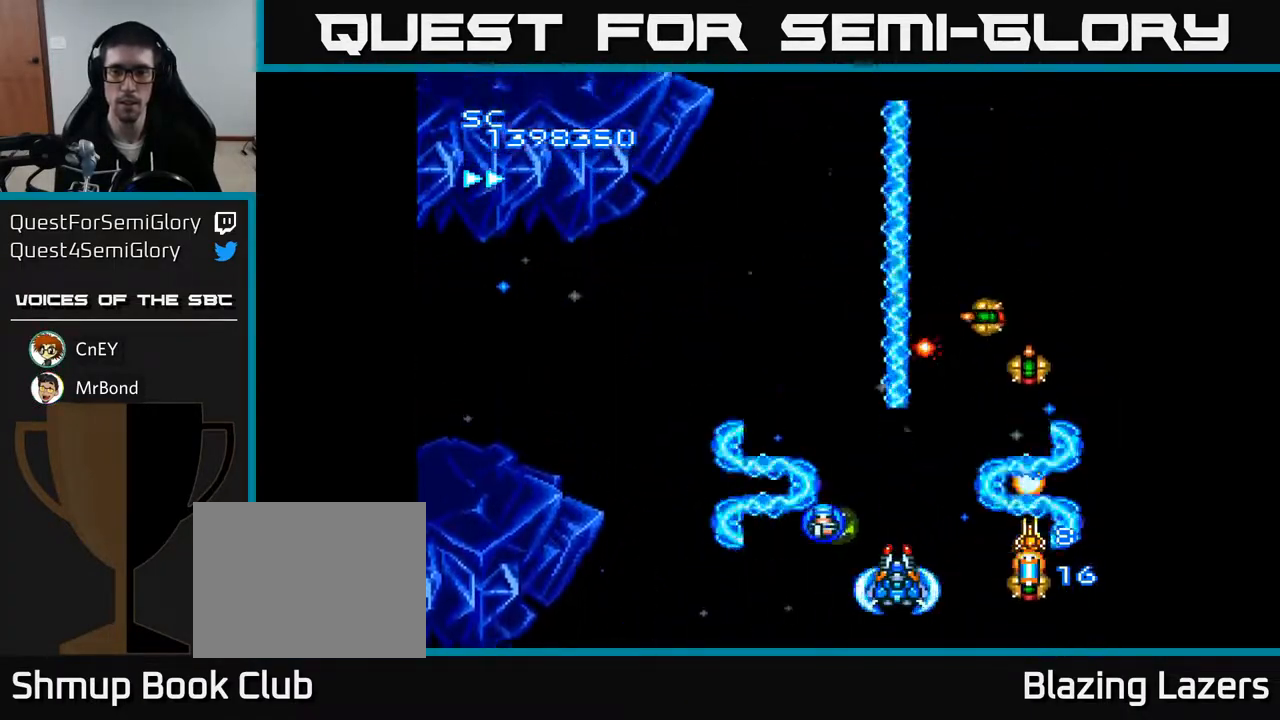
{"buttons": ["A", "DPAD_DOWN", "DPAD_RIGHT"], "right_stick": "center", "events": [[67, "DPAD_RIGHT", "down"], [100, "DPAD_DOWN", "down"], [150, "DPAD_RIGHT", "up"], [167, "DPAD_DOWN", "up"], [350, "DPAD_RIGHT", "down"], [400, "DPAD_DOWN", "down"]]}
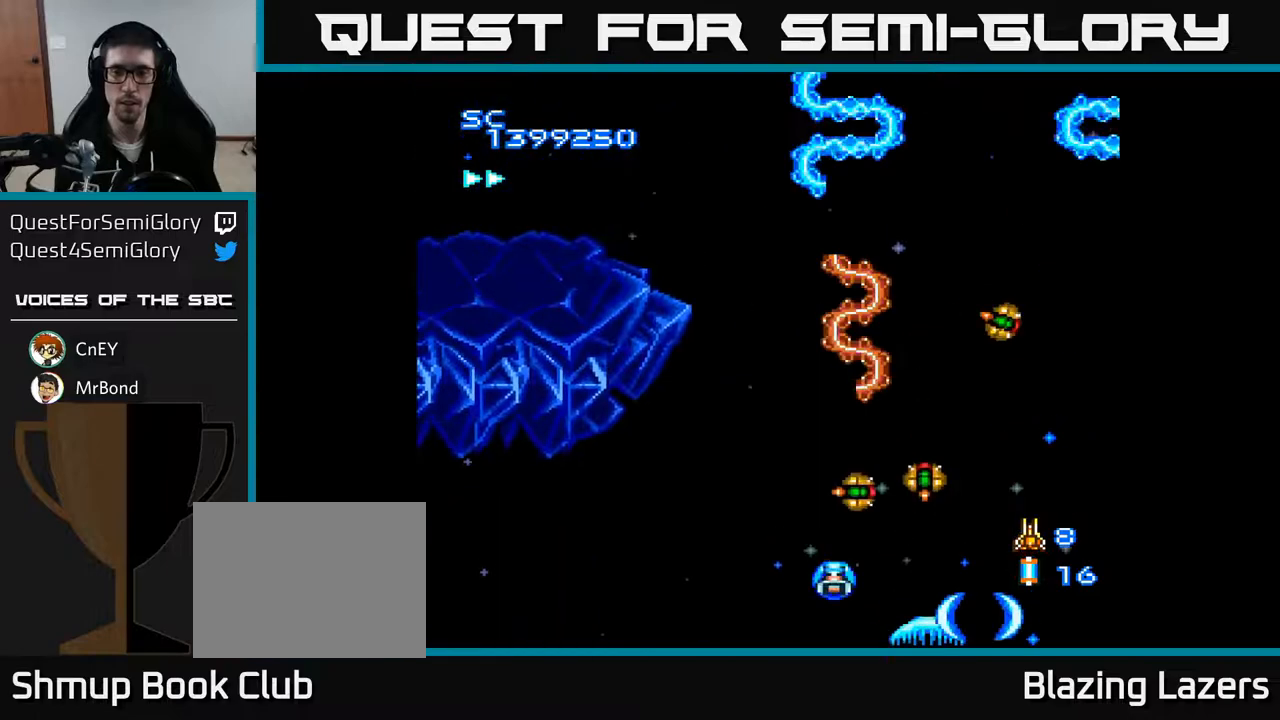
{"buttons": ["A", "DPAD_LEFT"], "right_stick": "center", "events": [[33, "DPAD_DOWN", "up"], [100, "DPAD_RIGHT", "up"], [133, "DPAD_LEFT", "down"]]}
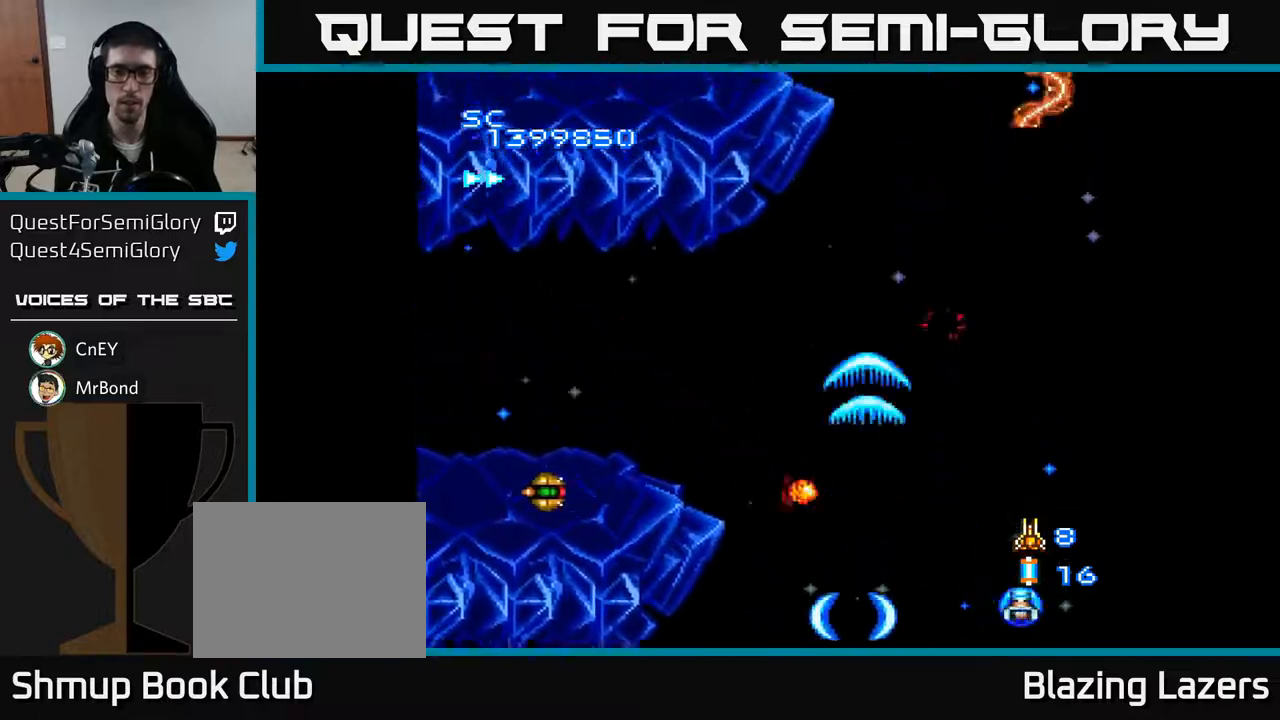
{"buttons": ["A", "DPAD_UP", "DPAD_LEFT"], "right_stick": "center", "events": [[500, "DPAD_UP", "down"]]}
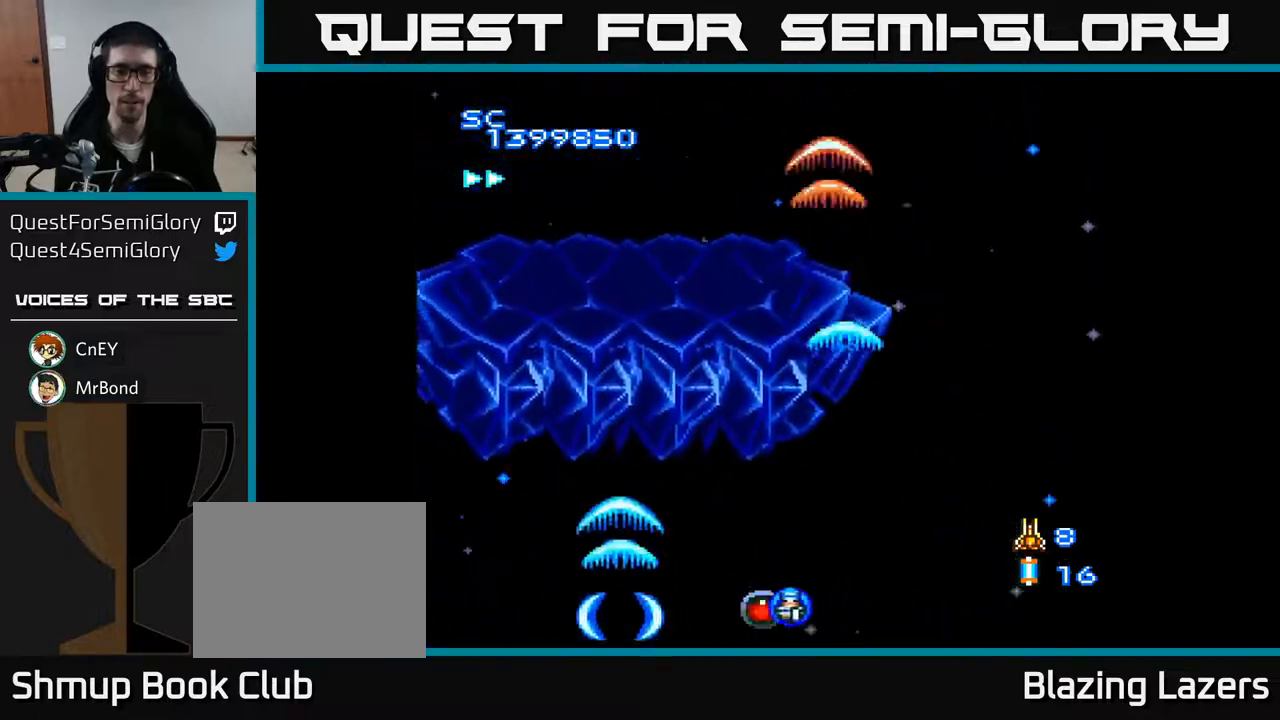
{"buttons": ["A"], "right_stick": "center", "events": [[17, "DPAD_LEFT", "up"], [67, "DPAD_RIGHT", "down"], [233, "DPAD_UP", "up"], [483, "DPAD_RIGHT", "up"]]}
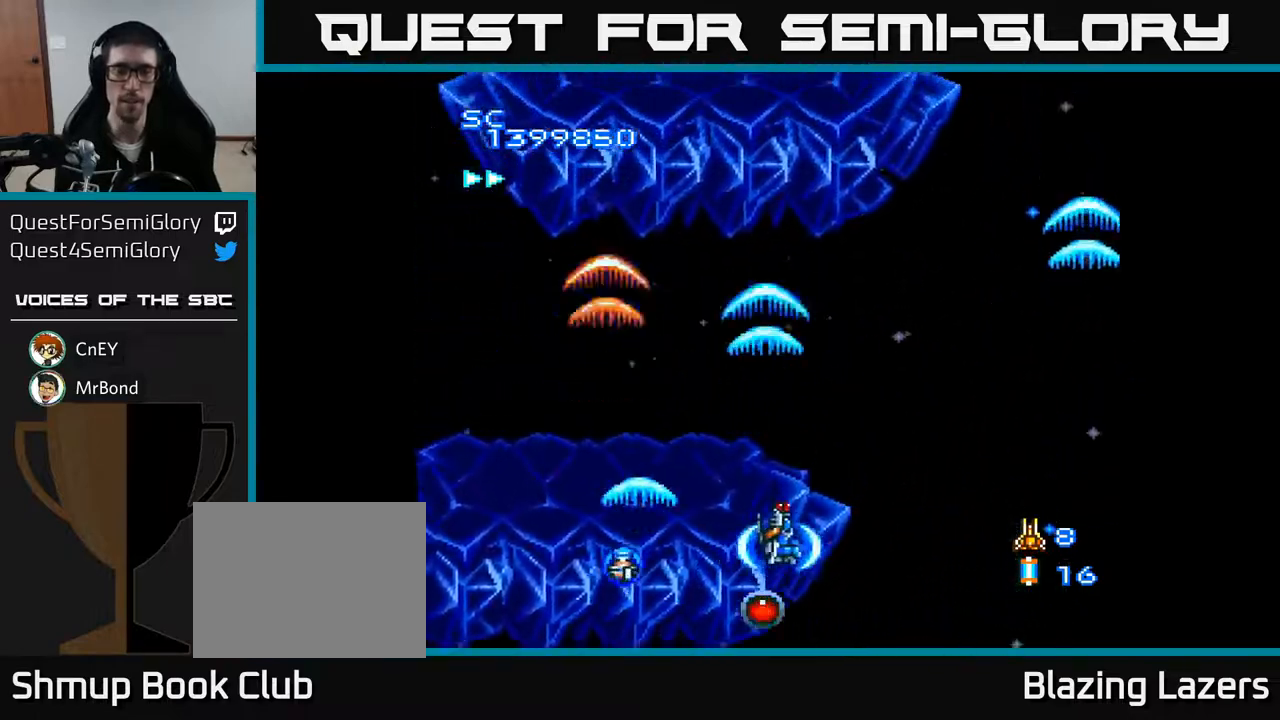
{"buttons": ["A"], "right_stick": "center", "events": []}
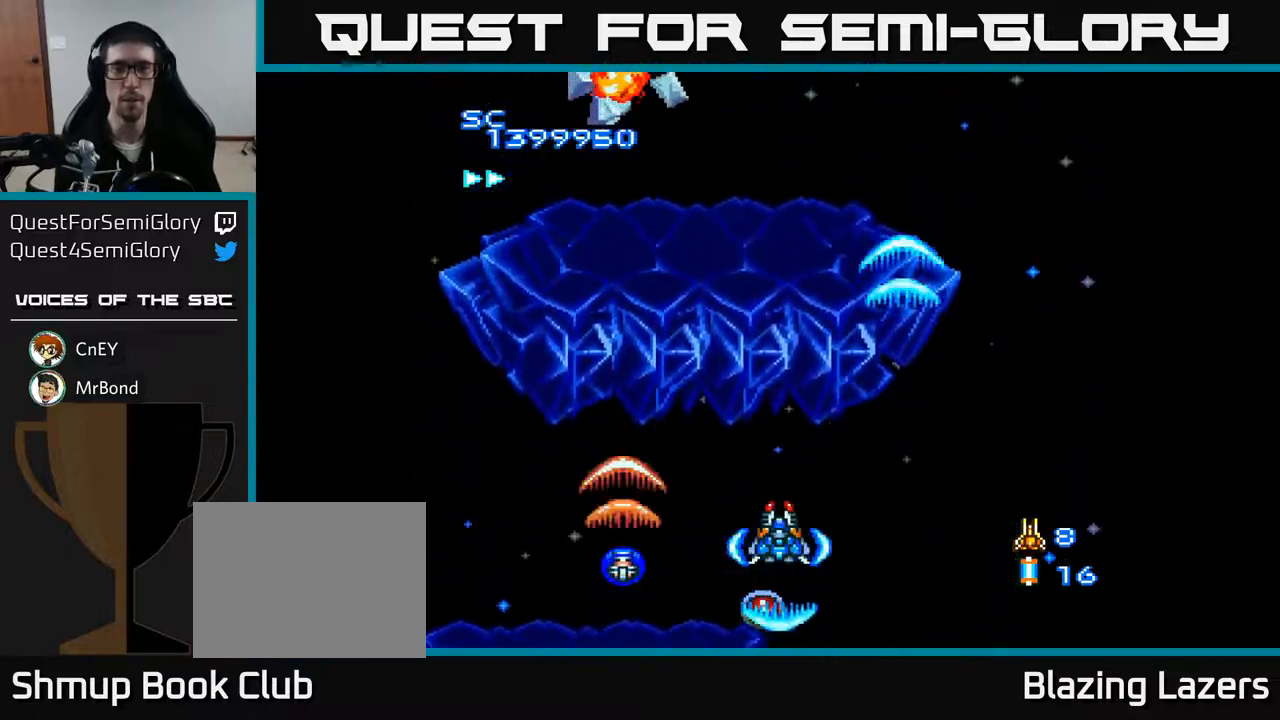
{"buttons": ["A", "DPAD_UP", "DPAD_LEFT"], "right_stick": "center", "events": [[317, "DPAD_UP", "down"], [400, "DPAD_LEFT", "down"]]}
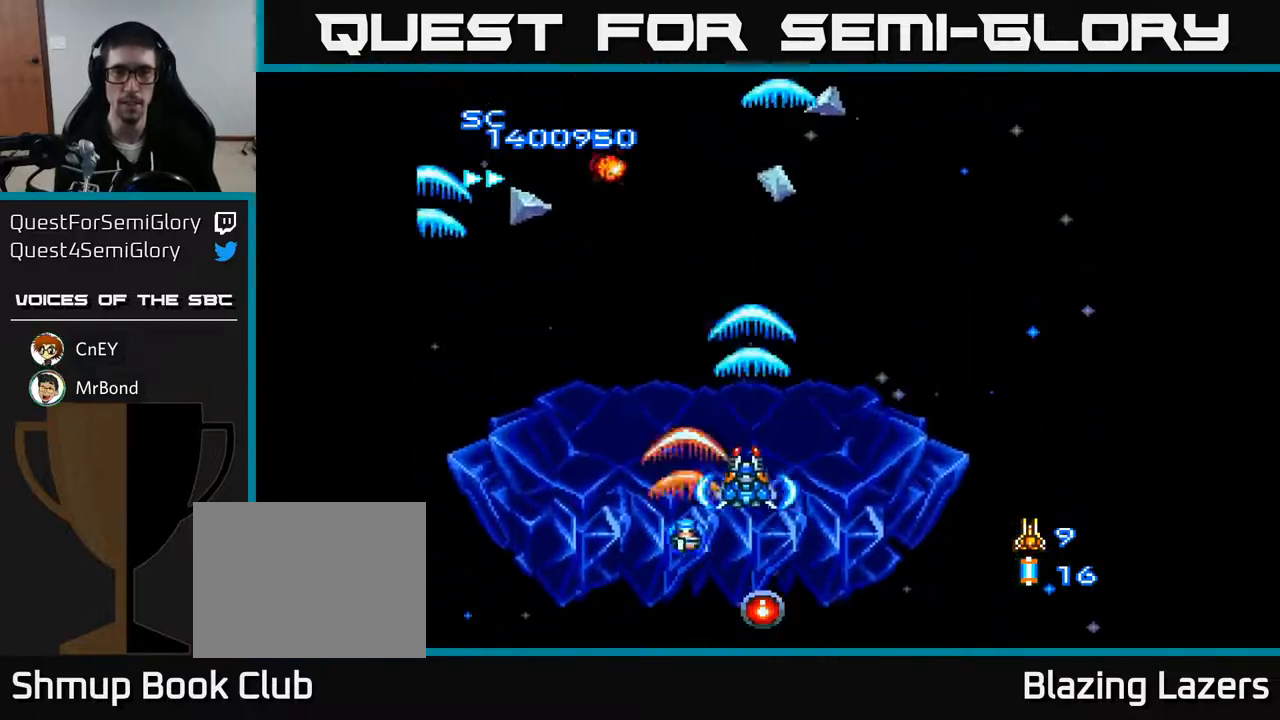
{"buttons": ["A", "DPAD_RIGHT"], "right_stick": "center", "events": [[83, "DPAD_UP", "up"], [200, "DPAD_LEFT", "up"], [217, "DPAD_RIGHT", "down"], [283, "DPAD_UP", "down"], [450, "DPAD_UP", "up"]]}
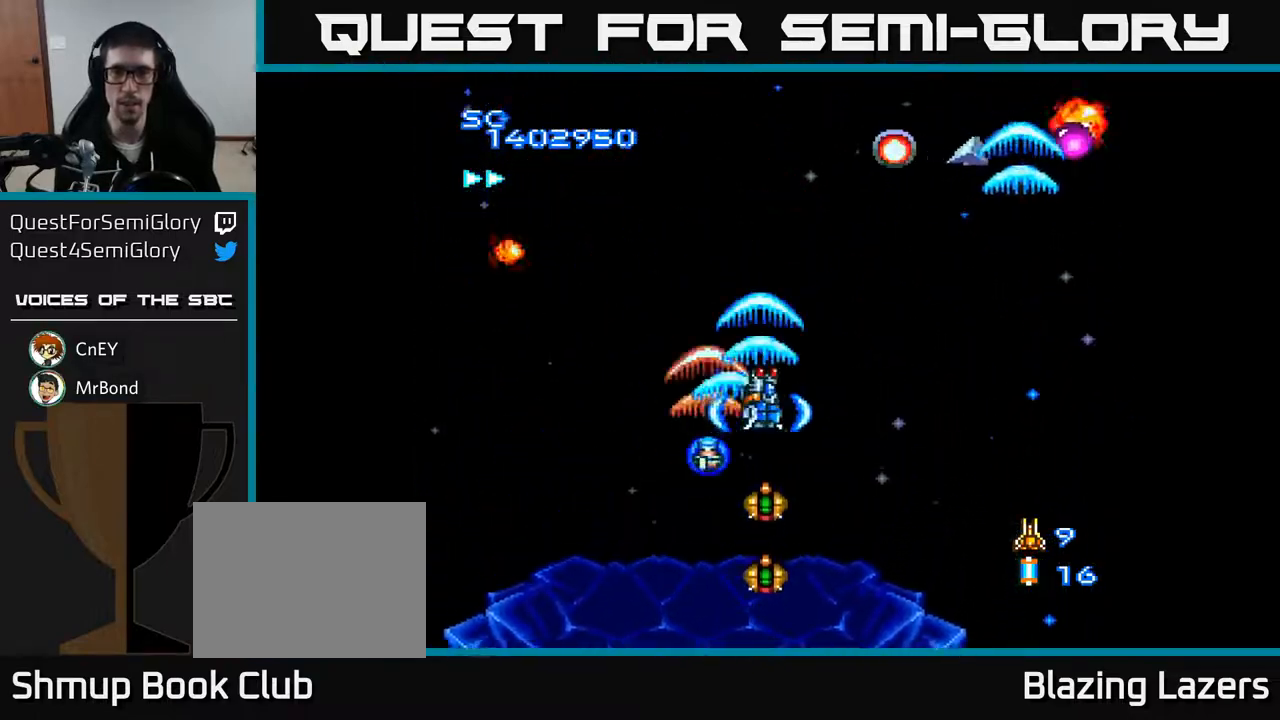
{"buttons": ["A", "DPAD_RIGHT"], "right_stick": "center", "events": [[200, "DPAD_RIGHT", "up"], [217, "DPAD_UP", "down"], [283, "DPAD_LEFT", "down"], [333, "DPAD_UP", "up"], [383, "DPAD_LEFT", "up"], [400, "DPAD_DOWN", "down"], [417, "DPAD_RIGHT", "down"], [433, "DPAD_DOWN", "up"]]}
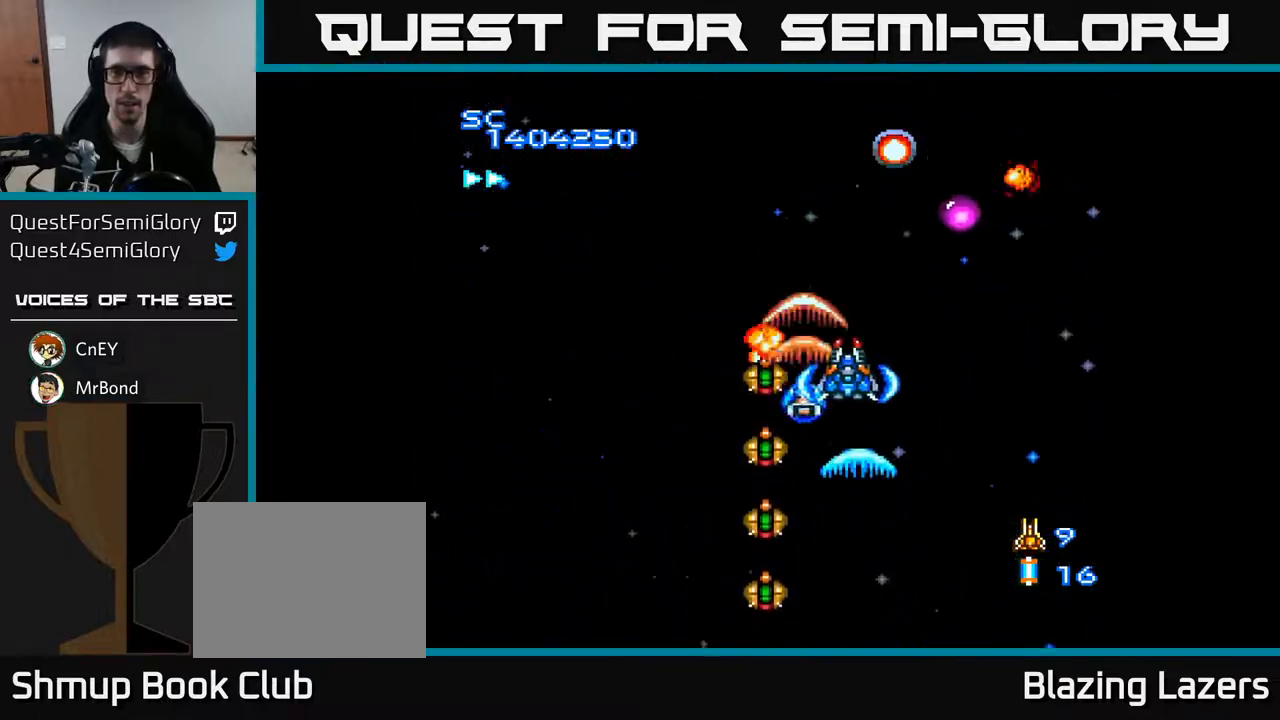
{"buttons": ["A"], "right_stick": "center", "events": [[117, "DPAD_DOWN", "down"], [150, "DPAD_RIGHT", "up"], [200, "DPAD_LEFT", "down"], [350, "DPAD_LEFT", "up"], [367, "DPAD_DOWN", "up"]]}
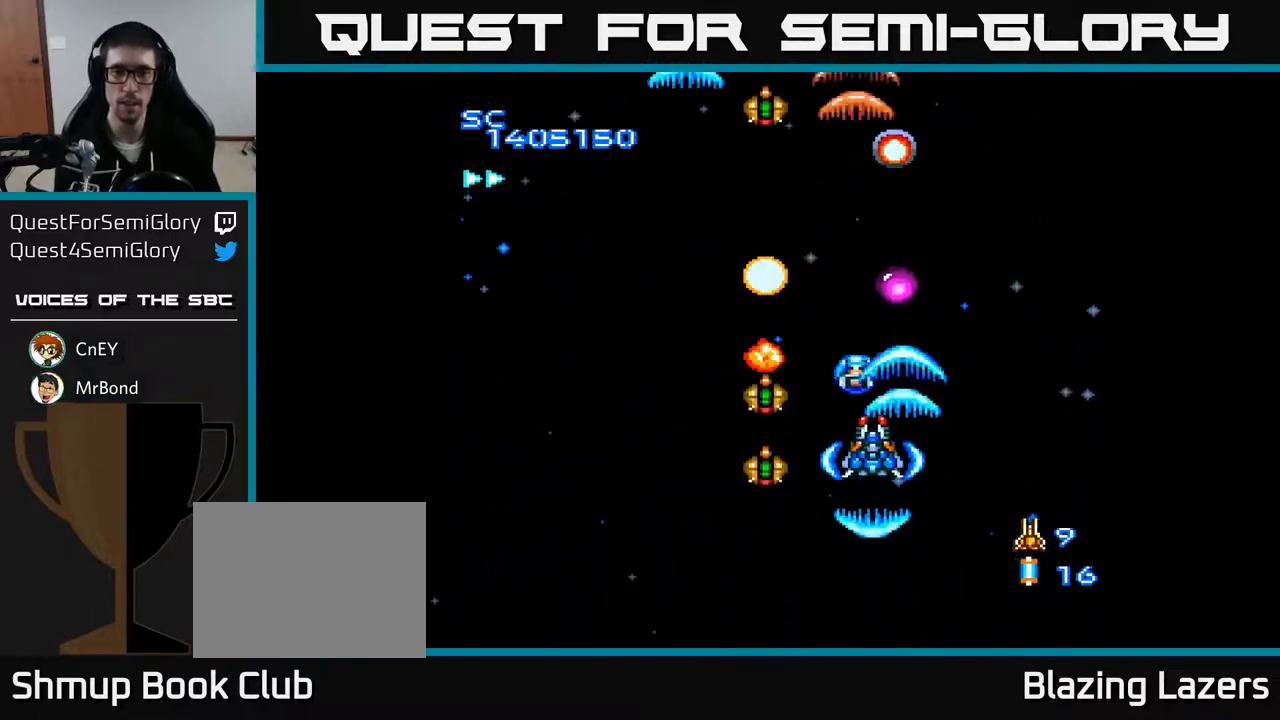
{"buttons": ["A"], "right_stick": "center", "events": []}
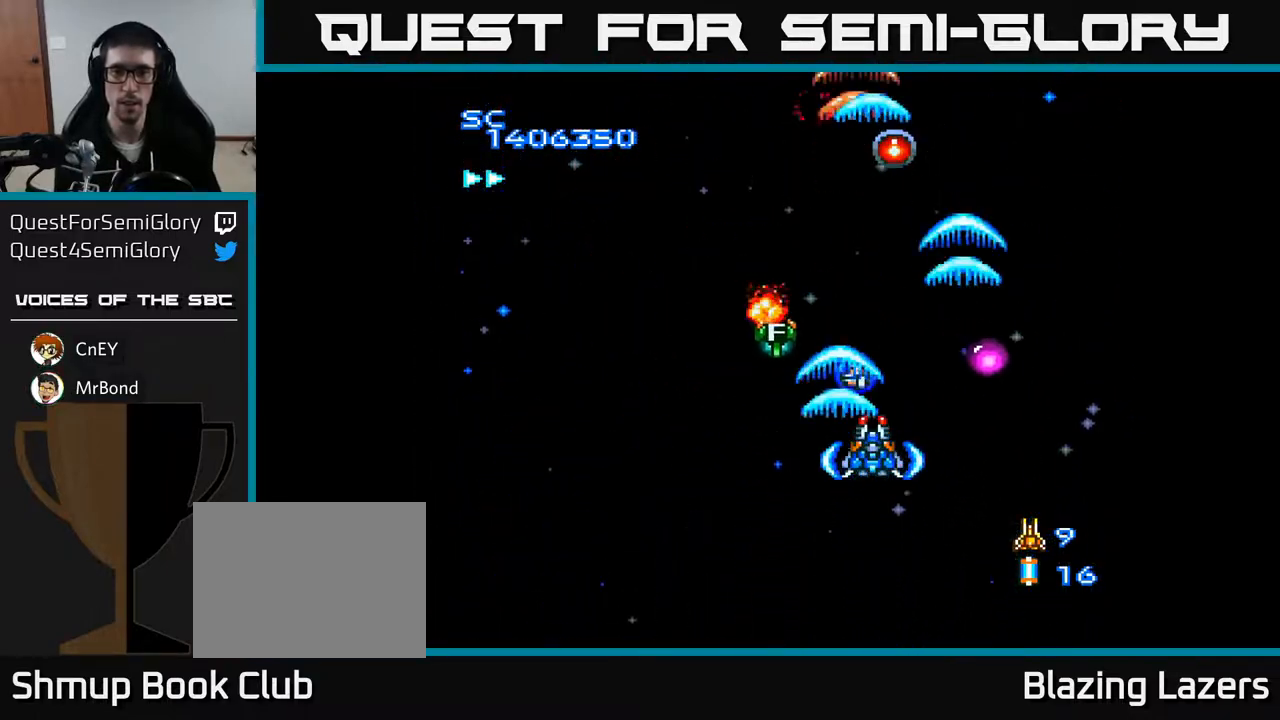
{"buttons": ["A", "DPAD_DOWN"], "right_stick": "center", "events": [[17, "DPAD_RIGHT", "down"], [267, "DPAD_UP", "down"], [367, "DPAD_UP", "up"], [433, "DPAD_DOWN", "down"], [500, "DPAD_RIGHT", "up"]]}
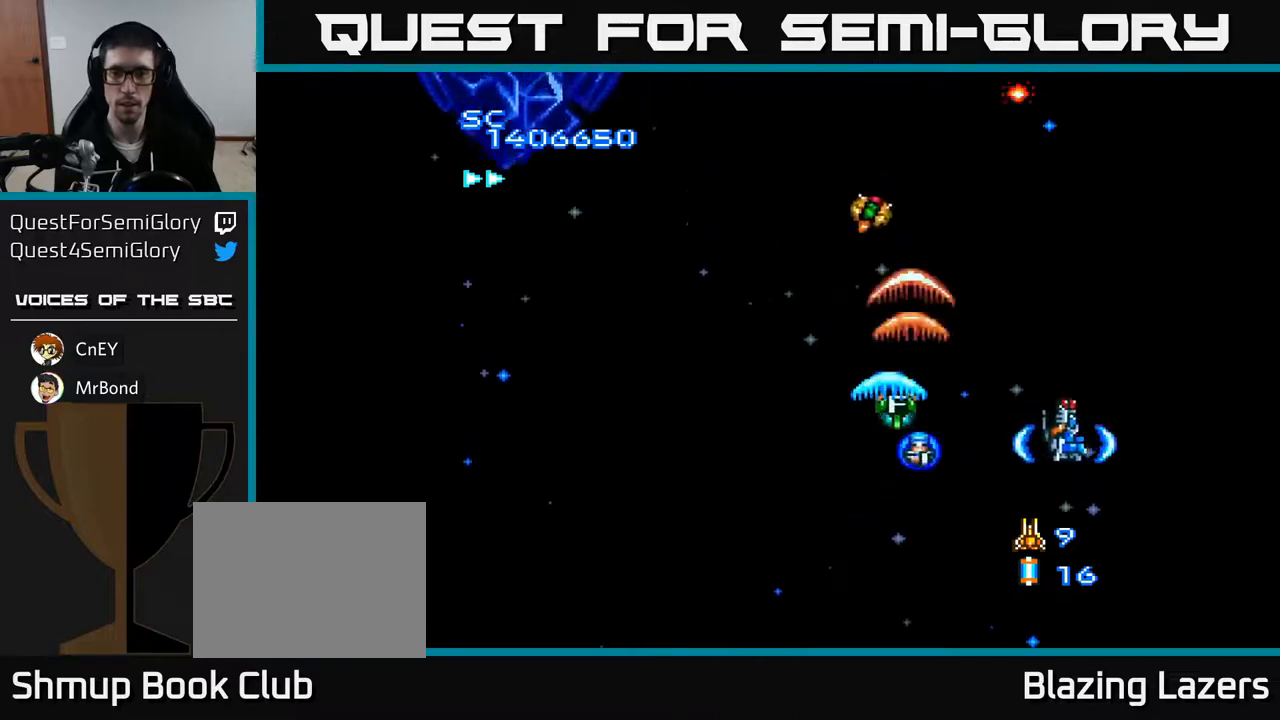
{"buttons": ["A", "DPAD_UP", "DPAD_LEFT"], "right_stick": "center", "events": [[133, "DPAD_LEFT", "down"], [433, "DPAD_DOWN", "up"], [483, "DPAD_UP", "down"]]}
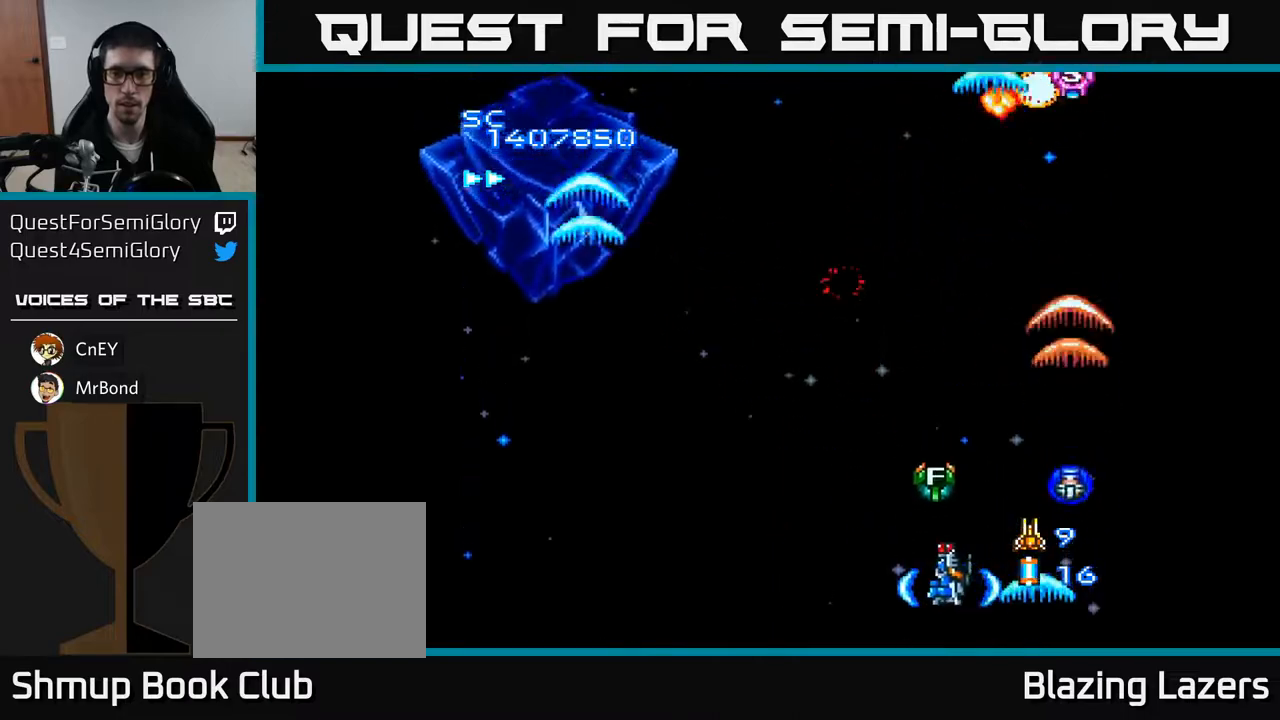
{"buttons": ["A", "DPAD_LEFT"], "right_stick": "center", "events": [[17, "DPAD_LEFT", "up"], [100, "DPAD_LEFT", "down"], [150, "DPAD_LEFT", "up"], [217, "DPAD_LEFT", "down"], [267, "DPAD_UP", "up"]]}
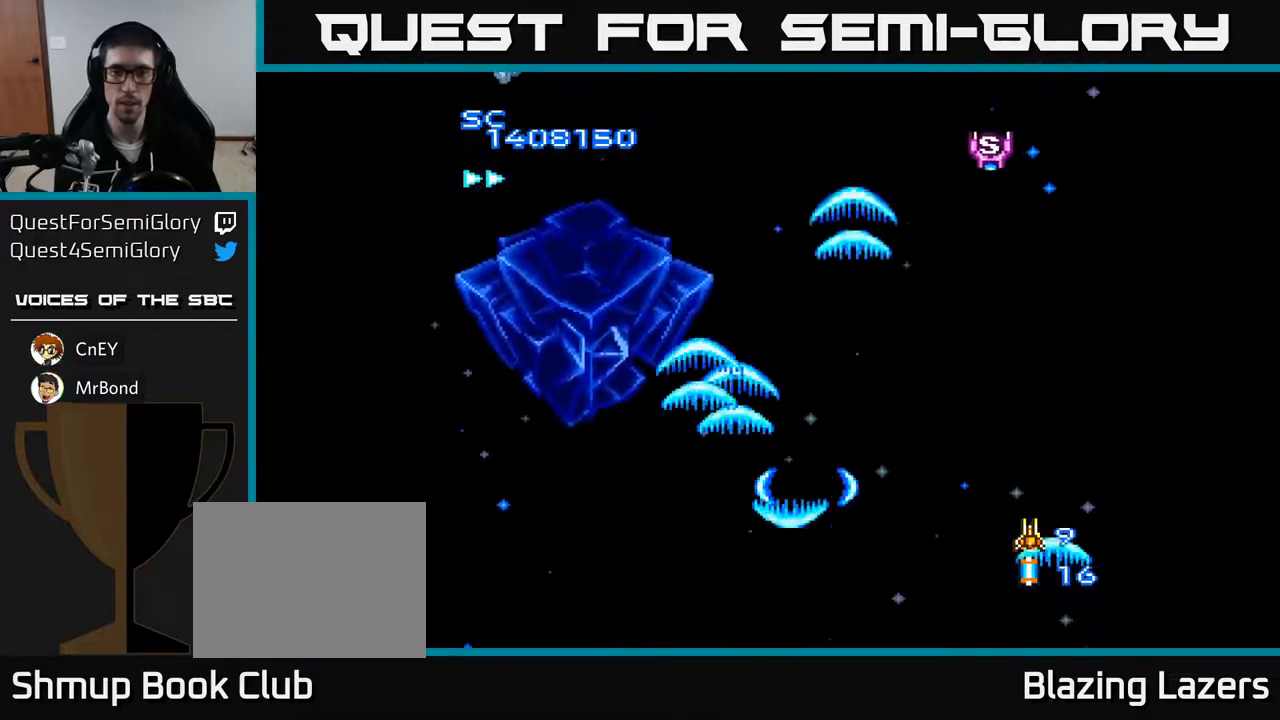
{"buttons": ["A", "DPAD_LEFT"], "right_stick": "center", "events": [[83, "DPAD_LEFT", "up"], [100, "DPAD_RIGHT", "down"], [433, "DPAD_RIGHT", "up"], [467, "DPAD_LEFT", "down"]]}
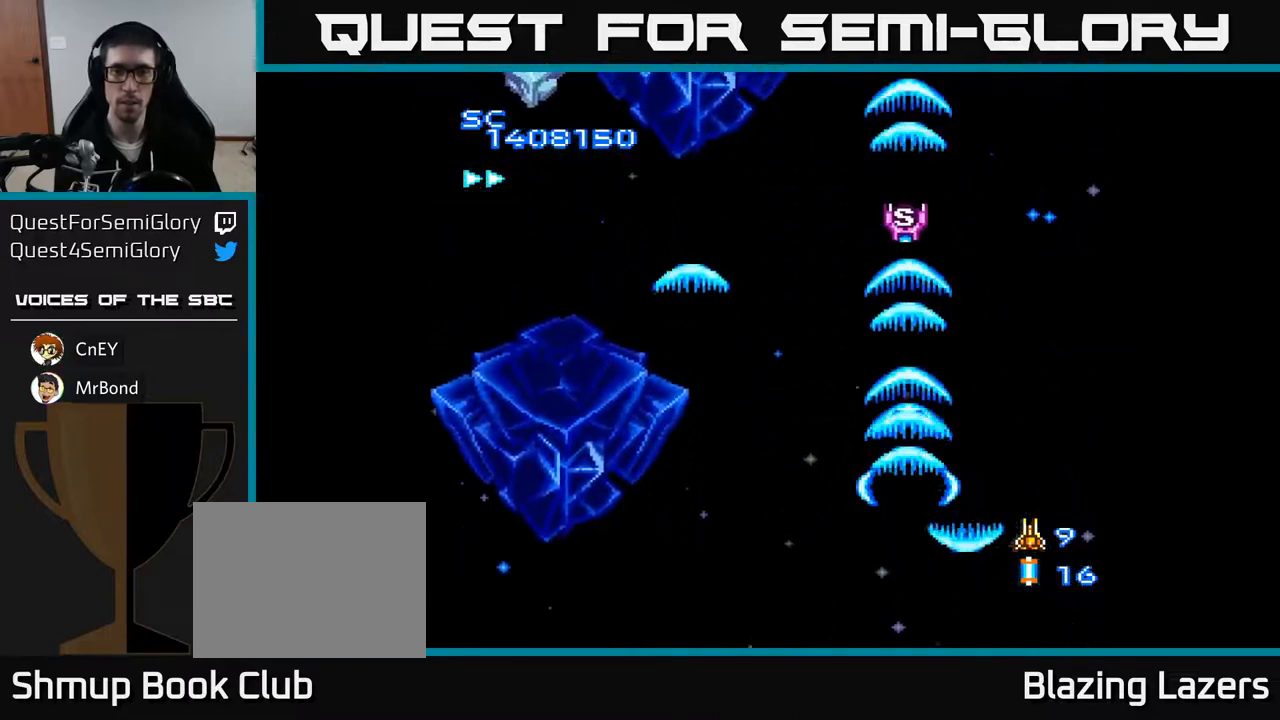
{"buttons": ["A", "DPAD_LEFT"], "right_stick": "center", "events": []}
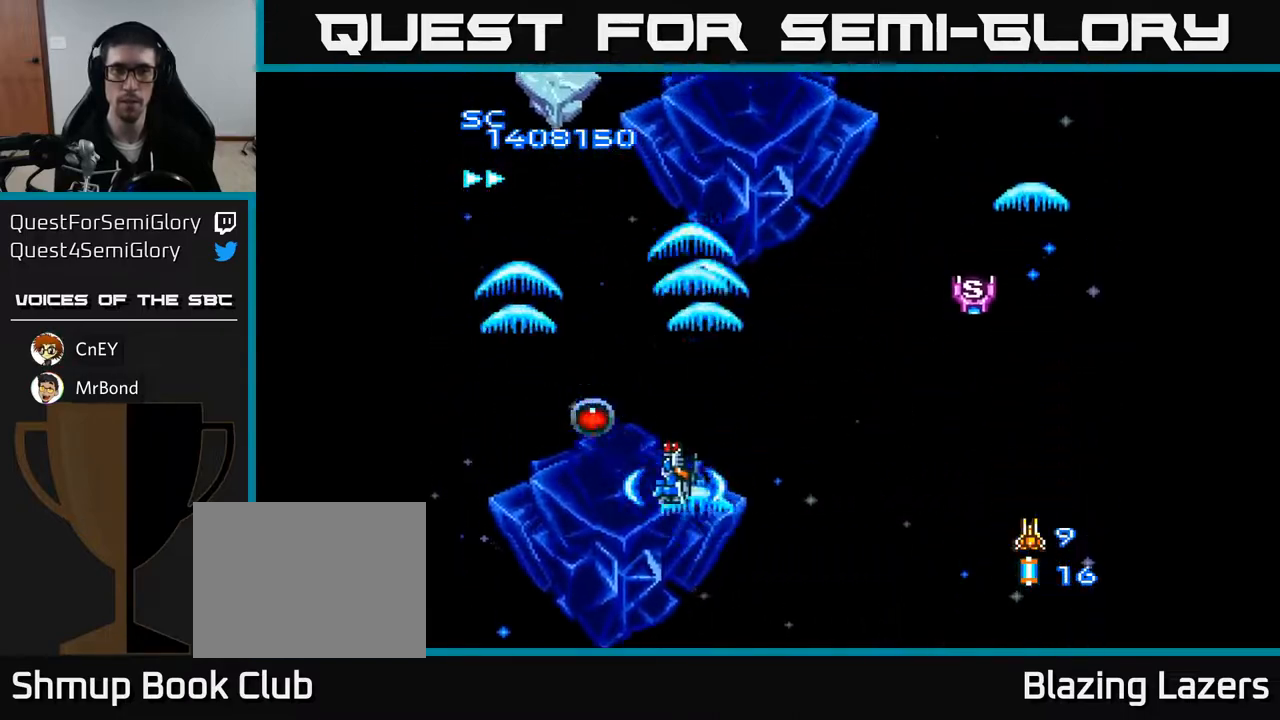
{"buttons": ["A"], "right_stick": "center", "events": [[50, "DPAD_UP", "down"], [83, "DPAD_LEFT", "up"], [150, "DPAD_LEFT", "down"], [283, "DPAD_LEFT", "up"], [383, "DPAD_UP", "up"]]}
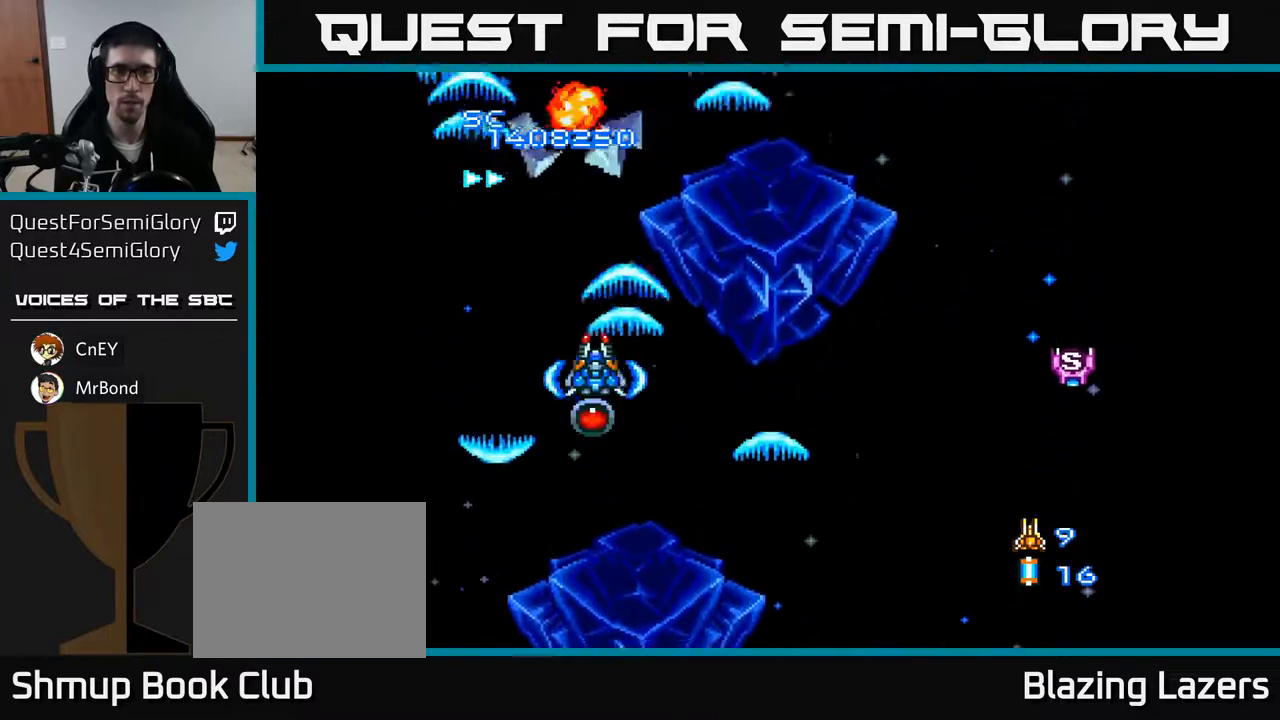
{"buttons": ["A", "DPAD_DOWN"], "right_stick": "center", "events": [[250, "DPAD_RIGHT", "down"], [417, "DPAD_DOWN", "down"], [450, "DPAD_RIGHT", "up"]]}
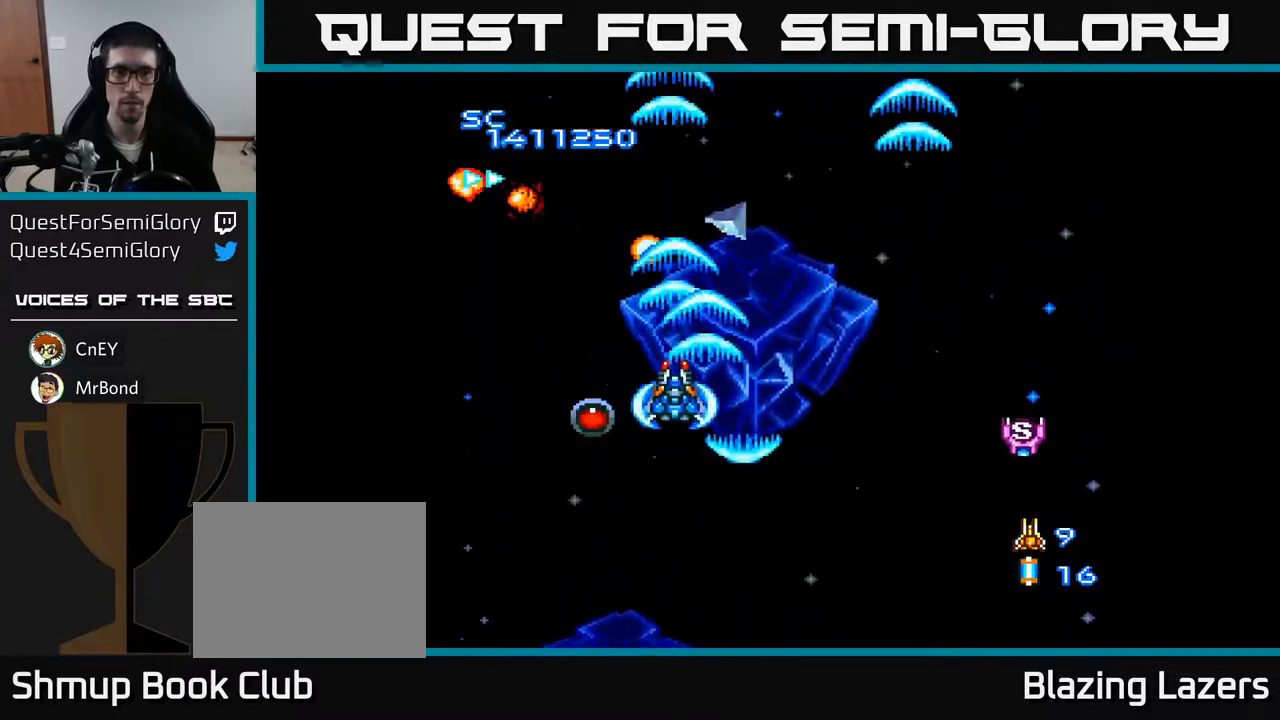
{"buttons": ["A", "DPAD_LEFT"], "right_stick": "center", "events": [[117, "DPAD_RIGHT", "down"], [333, "DPAD_DOWN", "up"], [383, "DPAD_RIGHT", "up"], [400, "DPAD_LEFT", "down"]]}
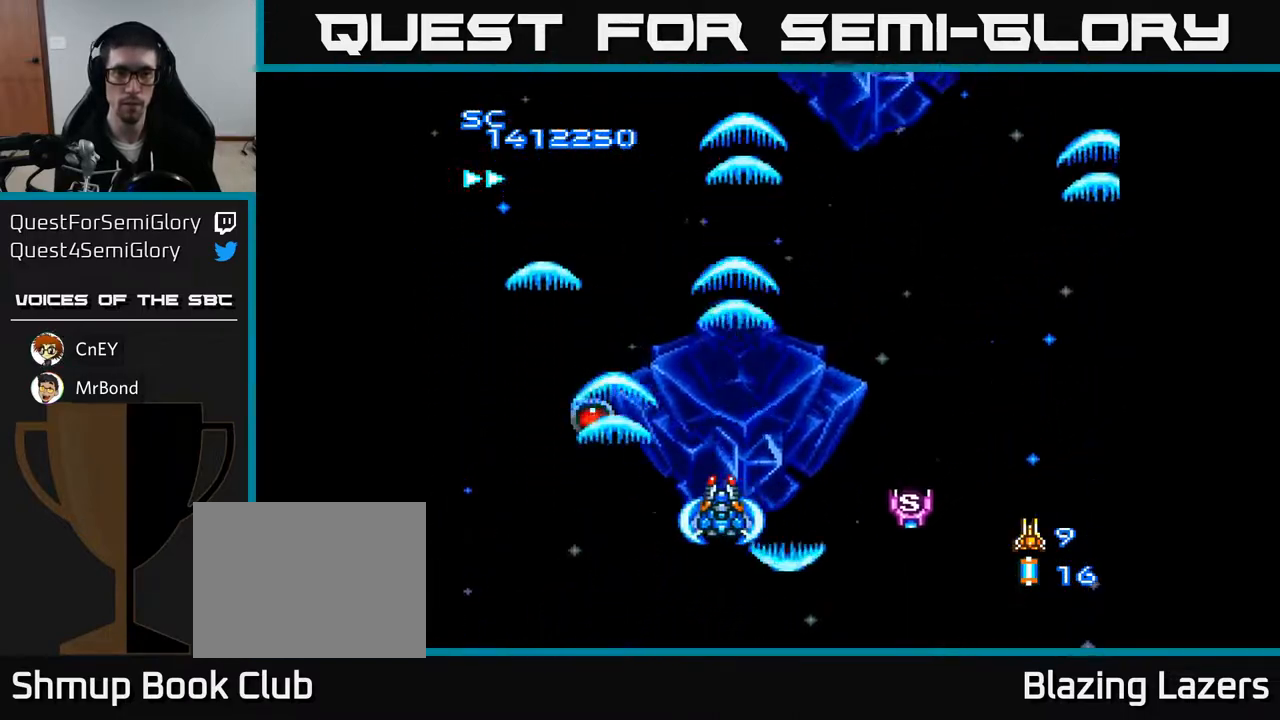
{"buttons": ["A"], "right_stick": "center", "events": [[33, "DPAD_DOWN", "down"], [33, "DPAD_LEFT", "up"], [67, "DPAD_DOWN", "up"]]}
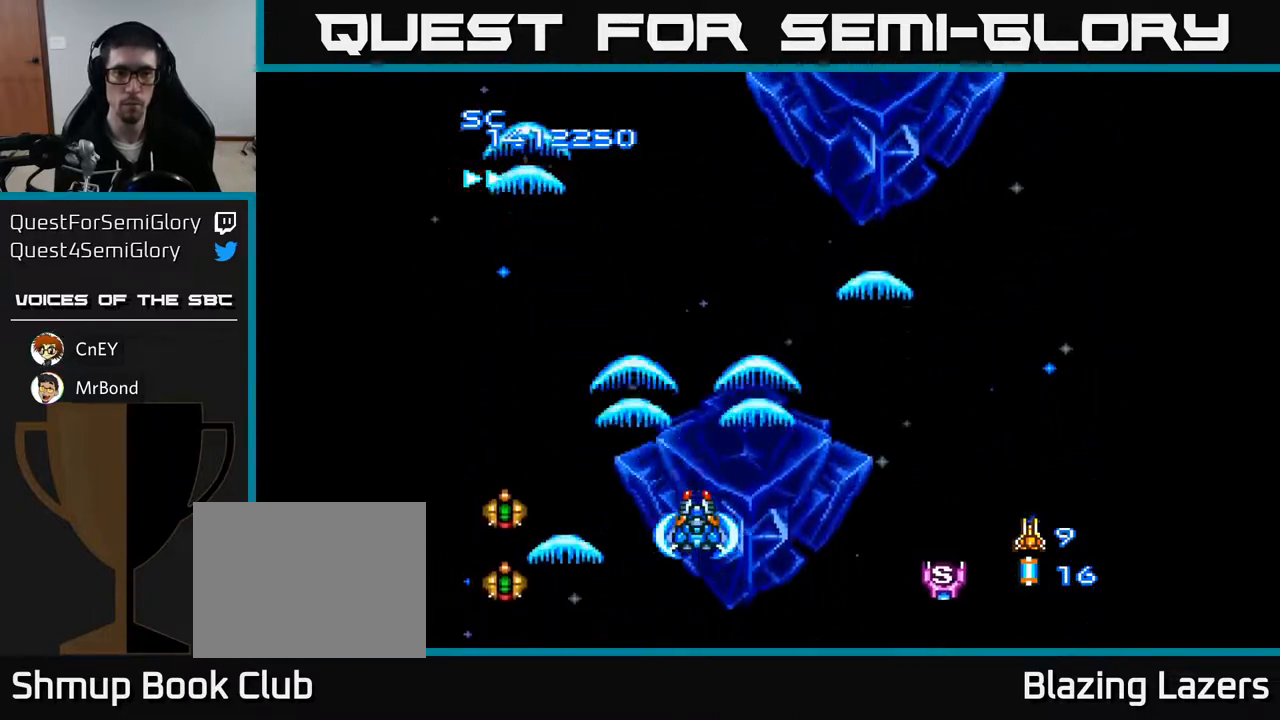
{"buttons": ["A"], "right_stick": "center", "events": [[233, "DPAD_LEFT", "down"], [267, "DPAD_DOWN", "down"], [367, "DPAD_LEFT", "up"], [383, "DPAD_DOWN", "up"]]}
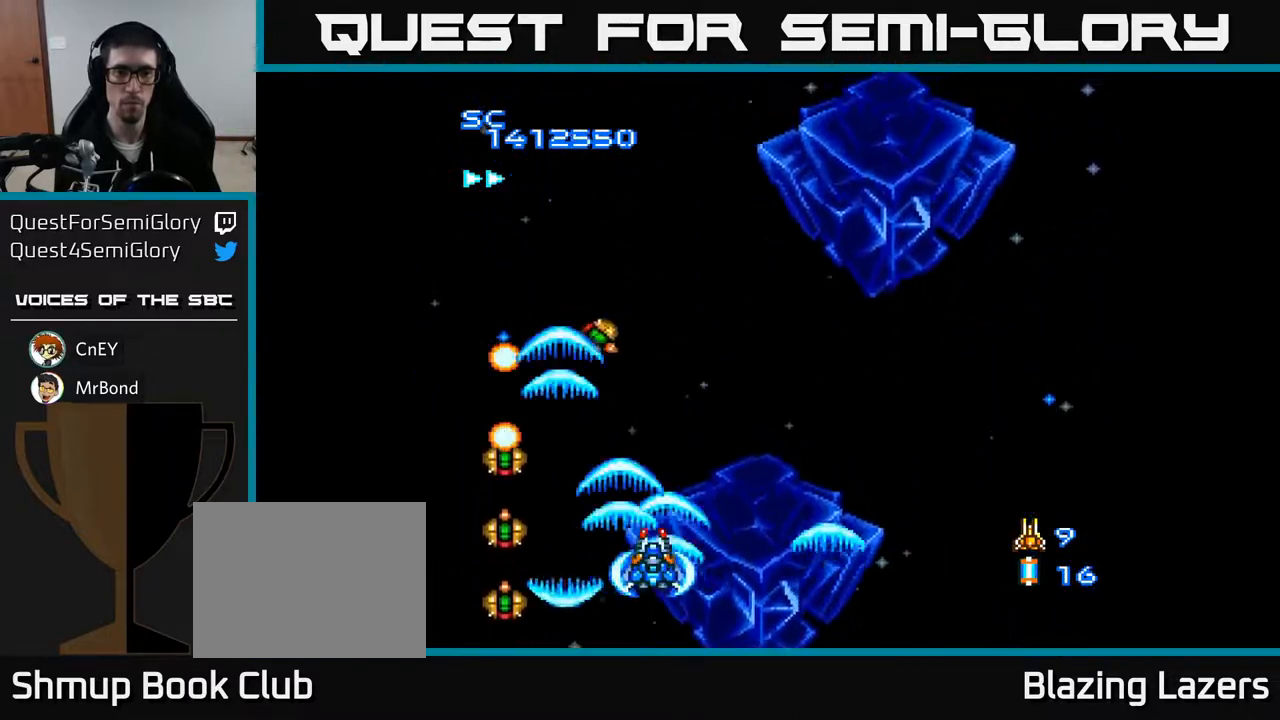
{"buttons": ["A"], "right_stick": "center", "events": []}
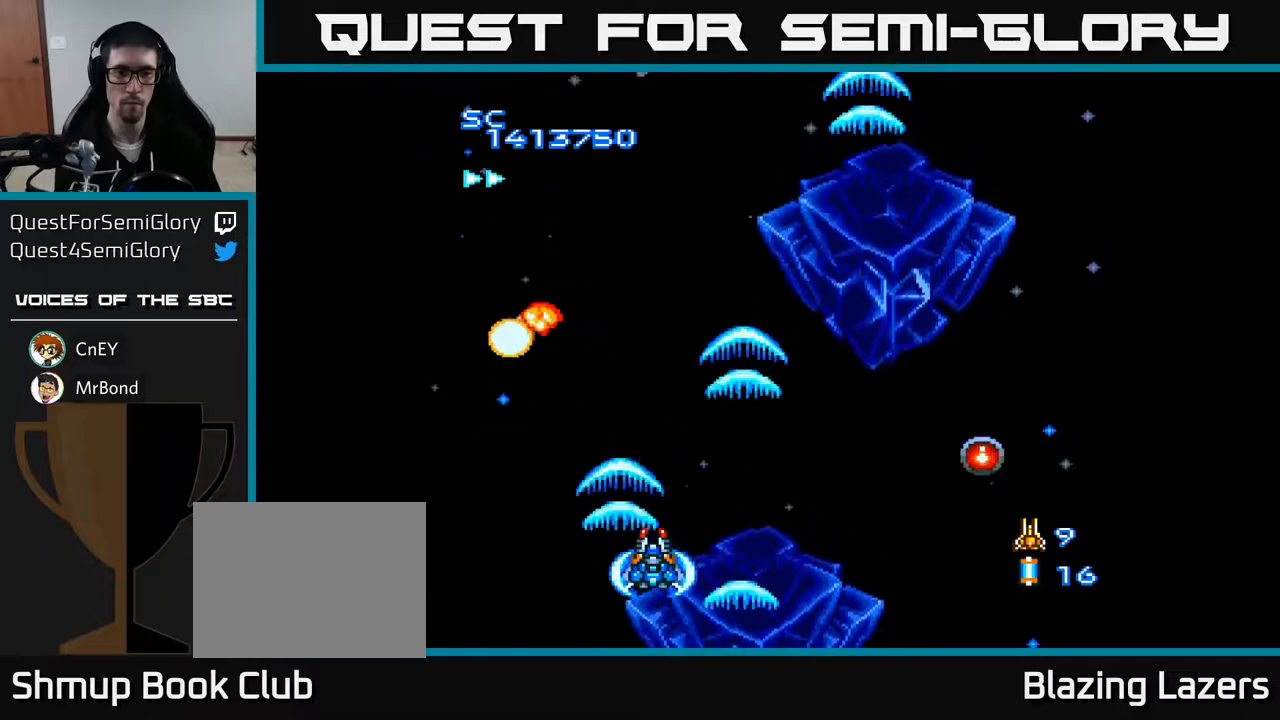
{"buttons": ["A", "DPAD_RIGHT"], "right_stick": "center", "events": [[250, "DPAD_UP", "down"], [400, "DPAD_UP", "up"], [450, "DPAD_RIGHT", "down"]]}
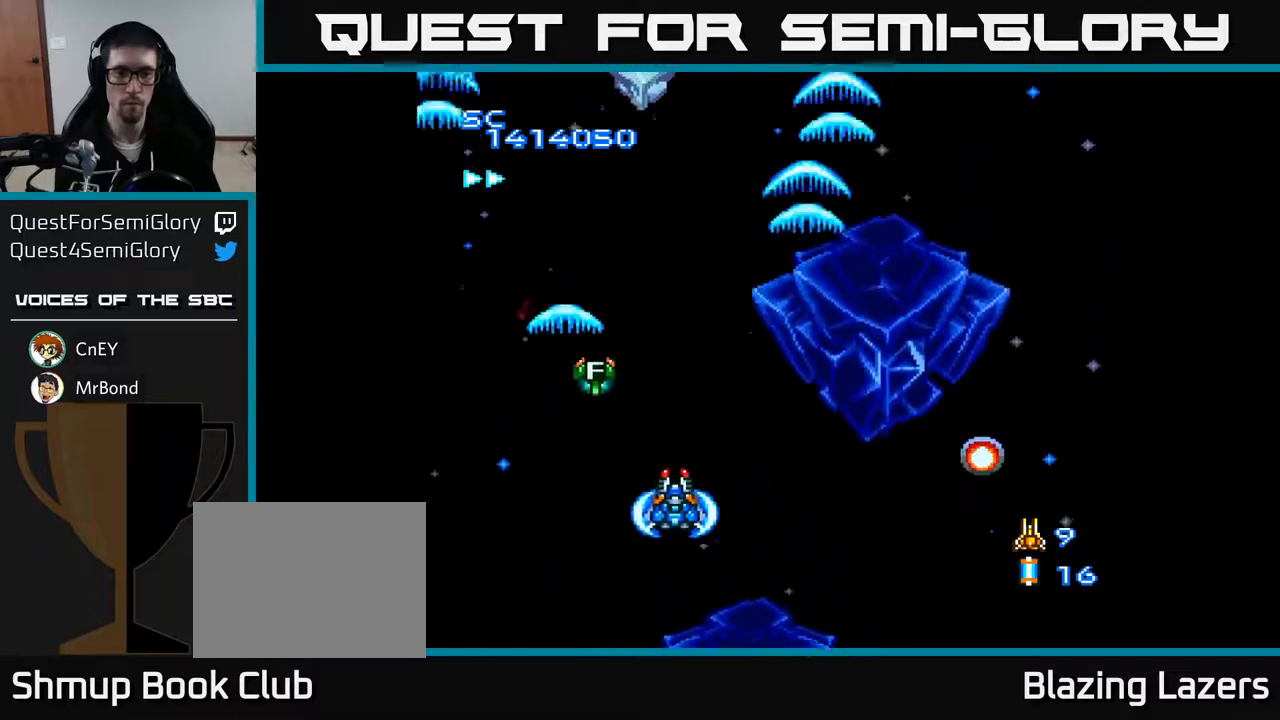
{"buttons": ["A"], "right_stick": "center", "events": [[217, "DPAD_DOWN", "down"], [250, "DPAD_RIGHT", "up"], [283, "DPAD_DOWN", "up"]]}
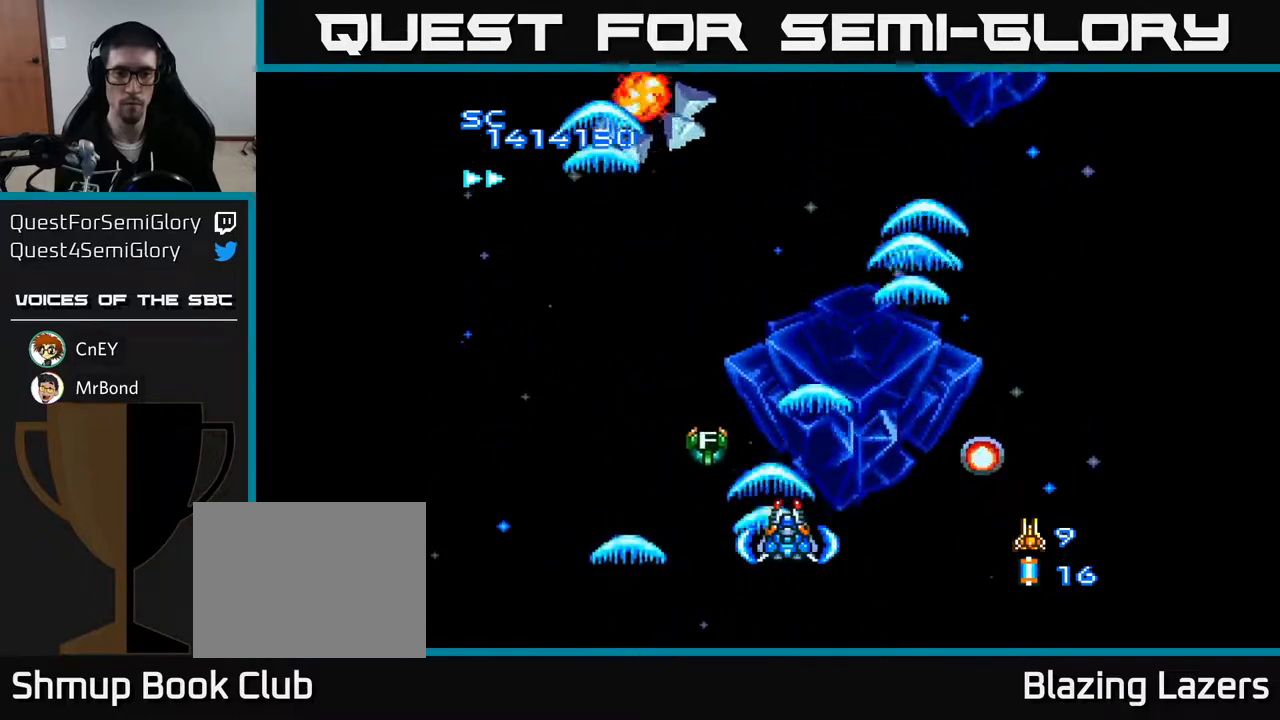
{"buttons": ["A", "DPAD_DOWN", "DPAD_RIGHT"], "right_stick": "center", "events": [[83, "DPAD_LEFT", "down"], [133, "DPAD_UP", "down"], [233, "DPAD_LEFT", "up"], [350, "DPAD_UP", "up"], [433, "DPAD_DOWN", "down"], [483, "DPAD_RIGHT", "down"]]}
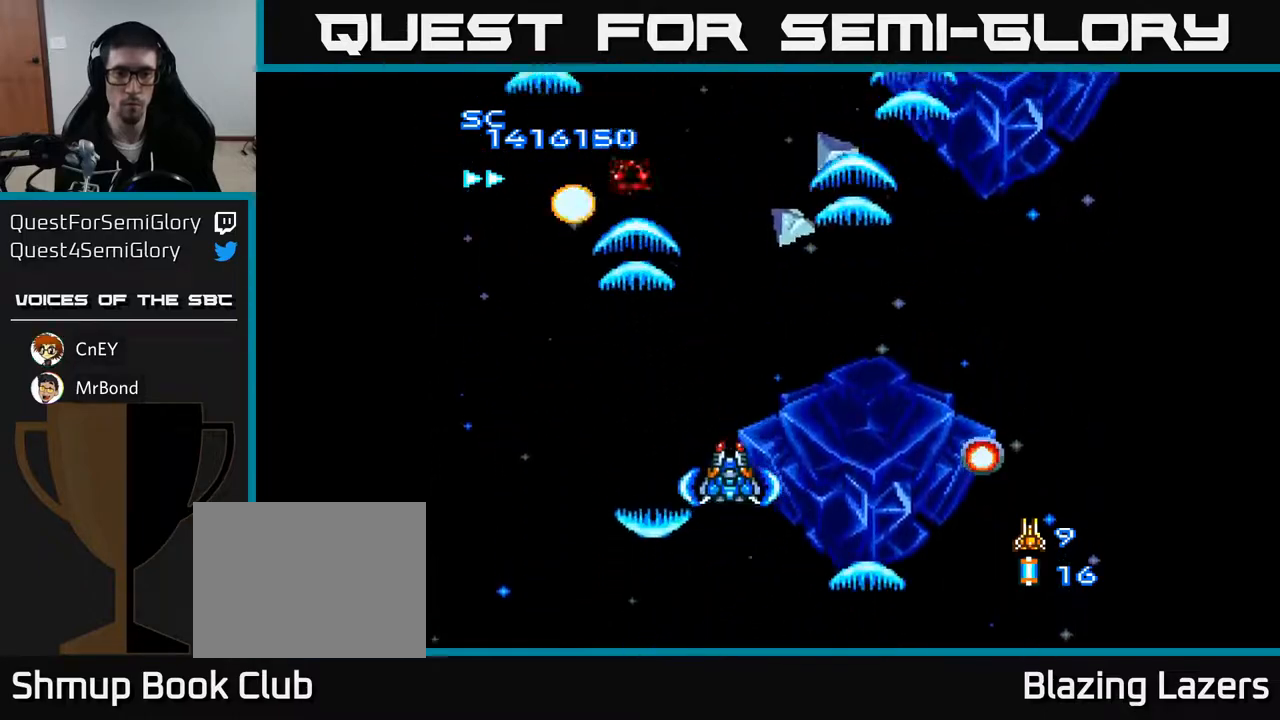
{"buttons": ["A"], "right_stick": "center", "events": [[50, "DPAD_DOWN", "up"], [67, "DPAD_DOWN", "down"], [133, "DPAD_RIGHT", "up"], [150, "DPAD_DOWN", "up"], [233, "DPAD_UP", "down"], [250, "DPAD_RIGHT", "down"], [317, "DPAD_UP", "up"], [500, "DPAD_RIGHT", "up"]]}